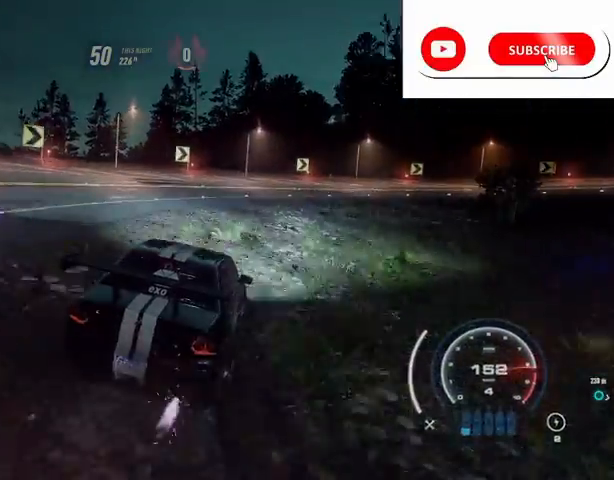
Gameplay with a controller (Xbox layout); each line is a JSON object with the inputs held at the frame after it. "events" lists button and stick changes between this image and that frame as [ms after this image, input, new state], when the widget could be followed in between.
{"buttons": ["R2"], "left_stick": "center", "right_stick": "center", "events": [[251, "left_stick", "center"]]}
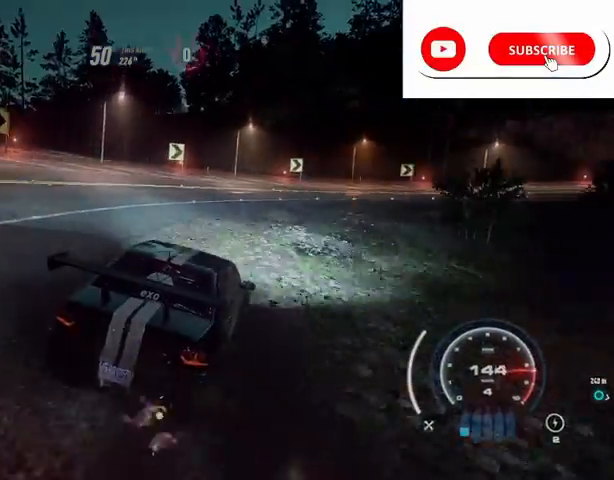
{"buttons": ["A", "R2"], "left_stick": "center", "right_stick": "center", "events": [[41, "A", "down"], [83, "left_stick", "right"], [333, "left_stick", "center"], [417, "R1", "down"], [500, "R1", "up"]]}
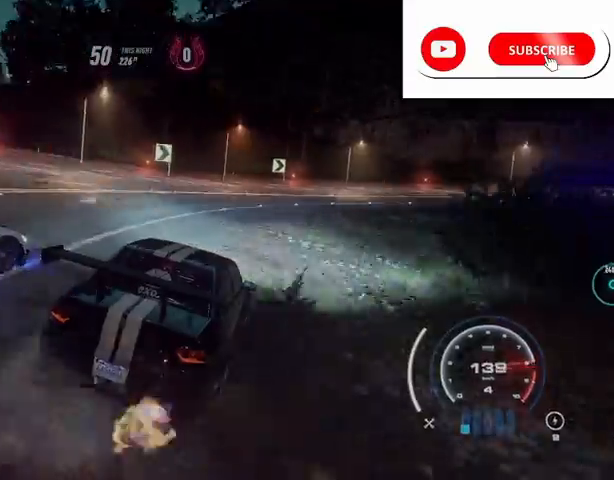
{"buttons": ["A", "R2"], "left_stick": "center", "right_stick": "center", "events": [[125, "left_stick", "right"], [292, "left_stick", "center"]]}
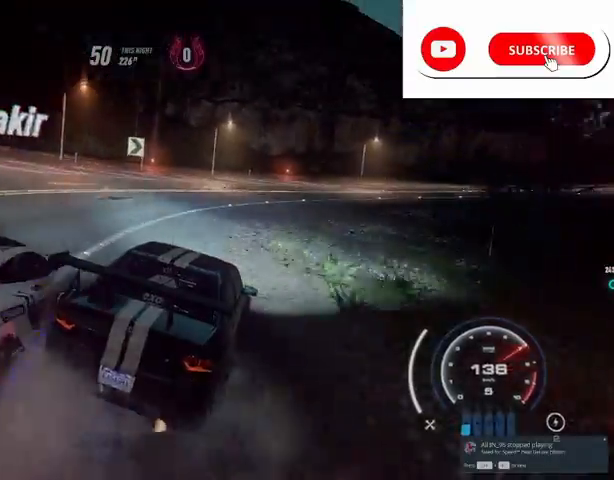
{"buttons": ["A", "R2"], "left_stick": "right", "right_stick": "center", "events": [[333, "left_stick", "right"]]}
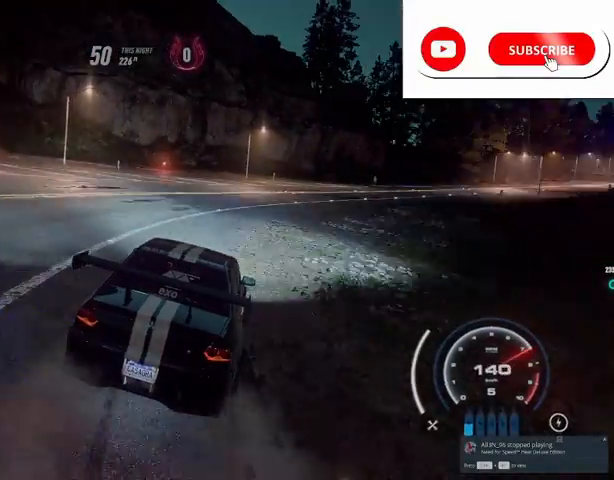
{"buttons": ["A", "R2"], "left_stick": "center", "right_stick": "center", "events": [[42, "left_stick", "center"], [167, "left_stick", "right"], [501, "left_stick", "center"]]}
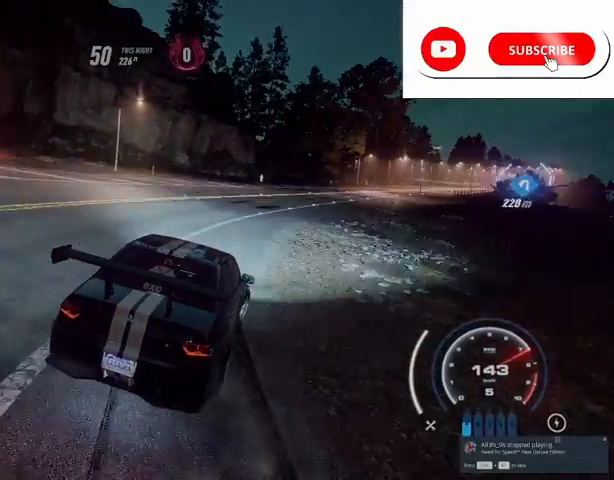
{"buttons": ["A", "R2"], "left_stick": "center", "right_stick": "center", "events": []}
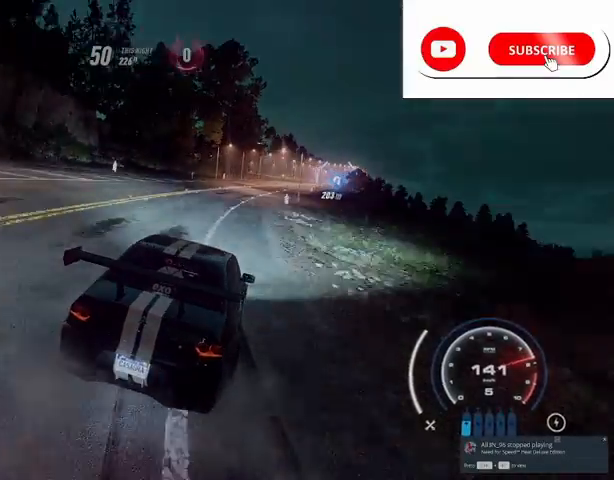
{"buttons": ["R2"], "left_stick": "center", "right_stick": "center", "events": [[125, "A", "up"]]}
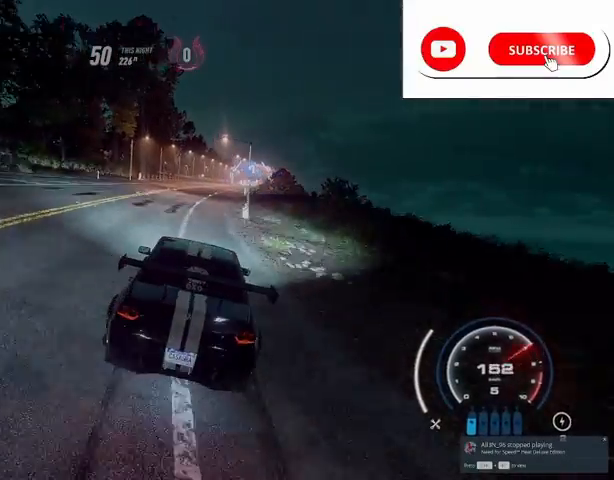
{"buttons": ["R2"], "left_stick": "center", "right_stick": "center", "events": [[125, "left_stick", "up-right"], [292, "left_stick", "center"]]}
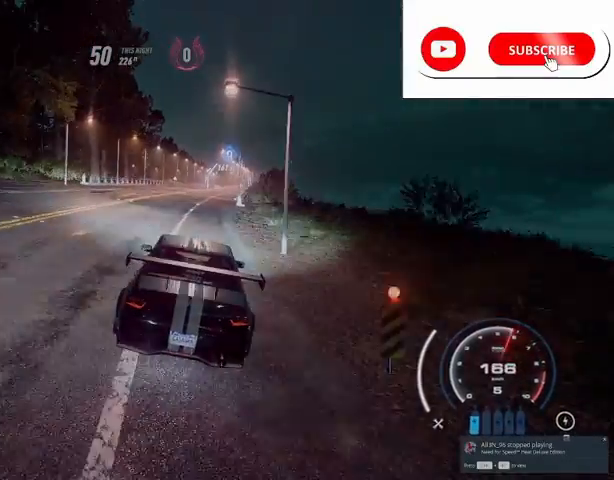
{"buttons": ["R2"], "left_stick": "right", "right_stick": "center", "events": [[292, "left_stick", "right"]]}
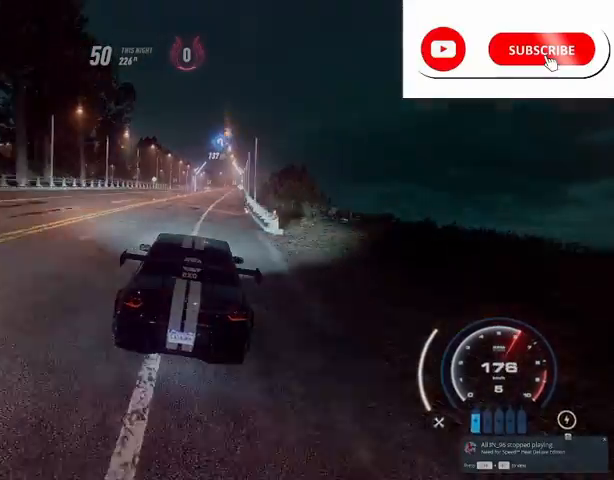
{"buttons": ["R2"], "left_stick": "center", "right_stick": "center", "events": [[83, "left_stick", "center"]]}
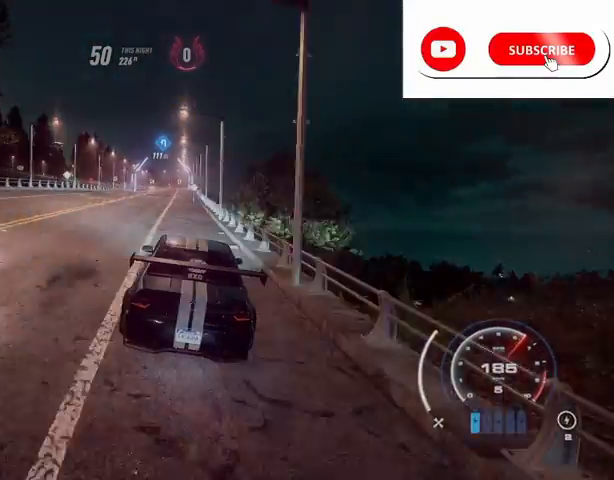
{"buttons": ["R2"], "left_stick": "center", "right_stick": "center", "events": [[209, "left_stick", "left"], [334, "left_stick", "center"]]}
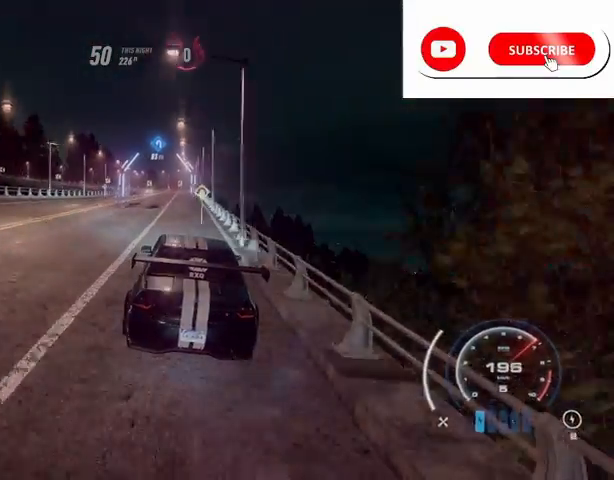
{"buttons": ["R2"], "left_stick": "center", "right_stick": "center", "events": []}
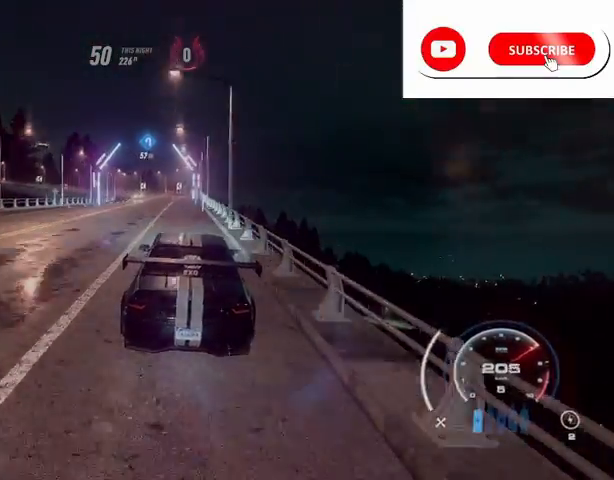
{"buttons": ["R2"], "left_stick": "left", "right_stick": "center", "events": [[334, "left_stick", "left"]]}
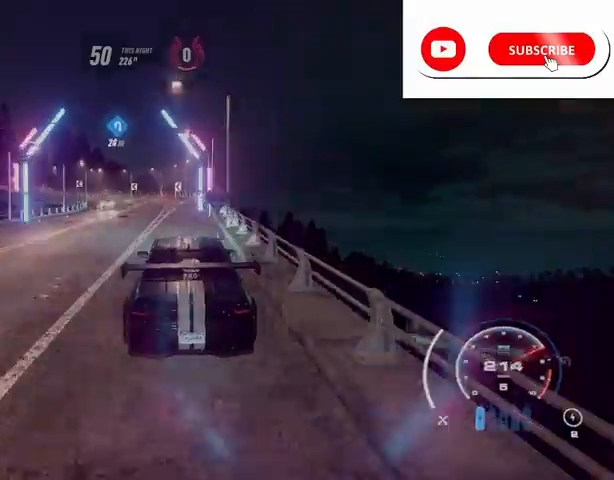
{"buttons": ["R2"], "left_stick": "left", "right_stick": "center", "events": [[83, "left_stick", "center"], [459, "left_stick", "left"]]}
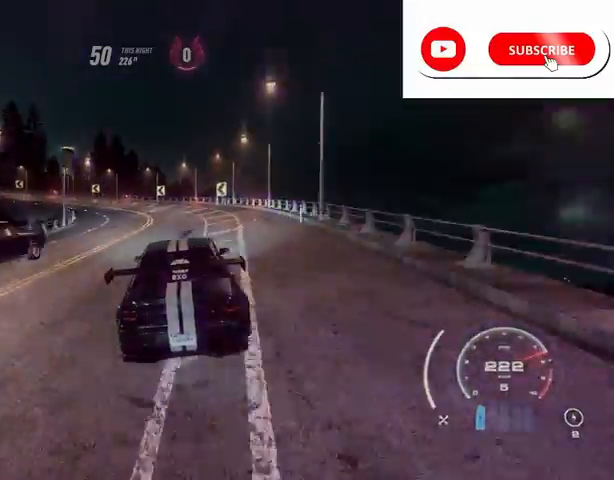
{"buttons": ["R2"], "left_stick": "left", "right_stick": "center", "events": [[42, "R2", "up"], [125, "R2", "down"]]}
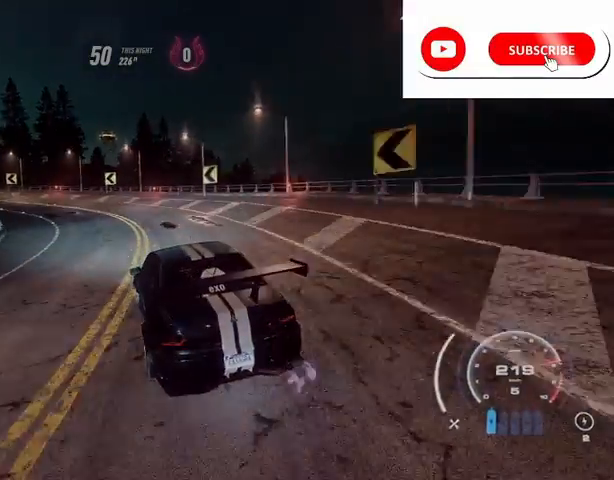
{"buttons": ["R2"], "left_stick": "left", "right_stick": "center", "events": [[375, "left_stick", "center"], [500, "left_stick", "left"]]}
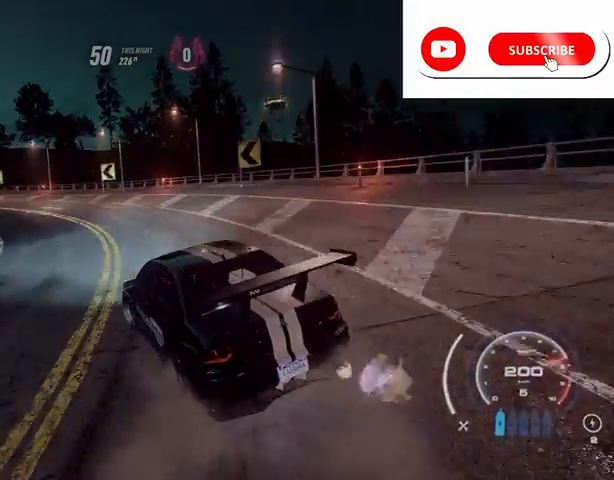
{"buttons": ["A", "R2"], "left_stick": "center", "right_stick": "center", "events": [[292, "left_stick", "center"], [501, "A", "down"]]}
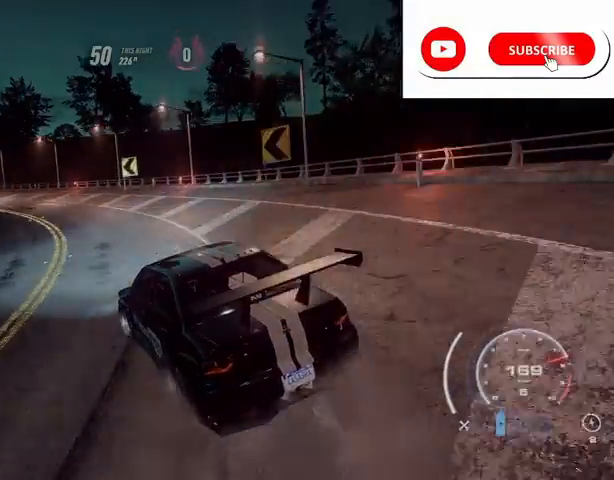
{"buttons": ["A", "R2"], "left_stick": "center", "right_stick": "center", "events": [[292, "left_stick", "left"], [459, "left_stick", "center"]]}
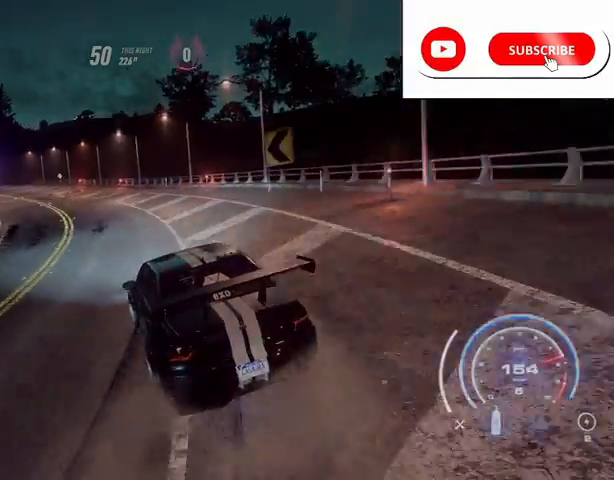
{"buttons": ["A", "R2"], "left_stick": "center", "right_stick": "center", "events": [[167, "left_stick", "left"], [417, "left_stick", "center"]]}
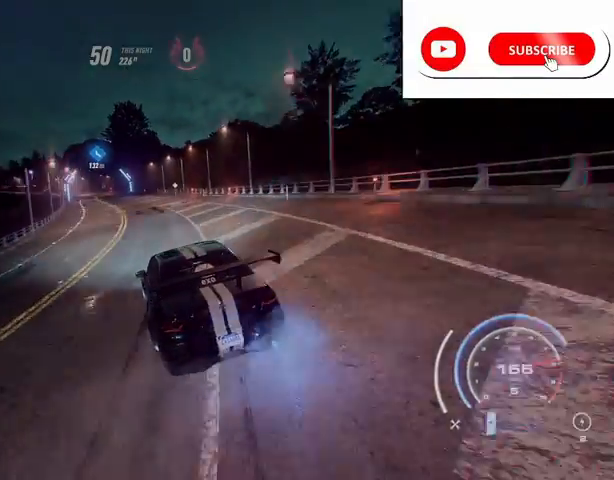
{"buttons": ["A", "R2"], "left_stick": "center", "right_stick": "center", "events": []}
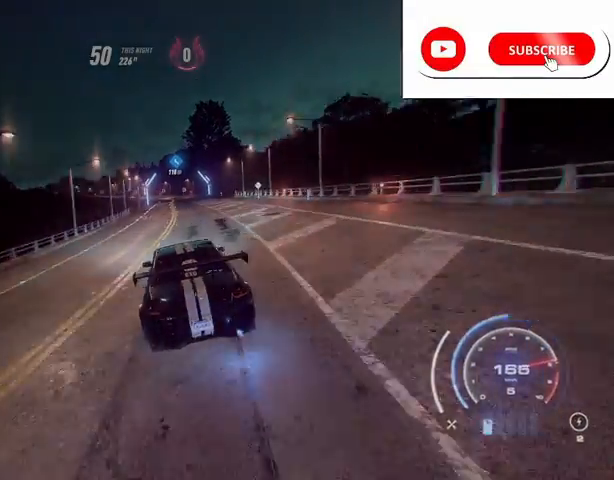
{"buttons": ["A", "R2"], "left_stick": "center", "right_stick": "center", "events": []}
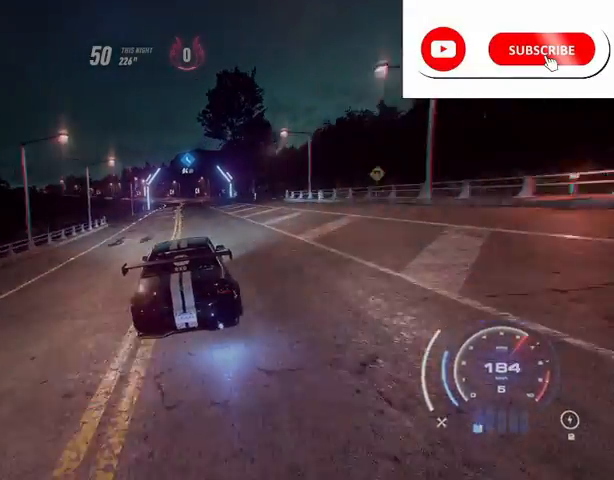
{"buttons": ["A", "R2"], "left_stick": "center", "right_stick": "center", "events": []}
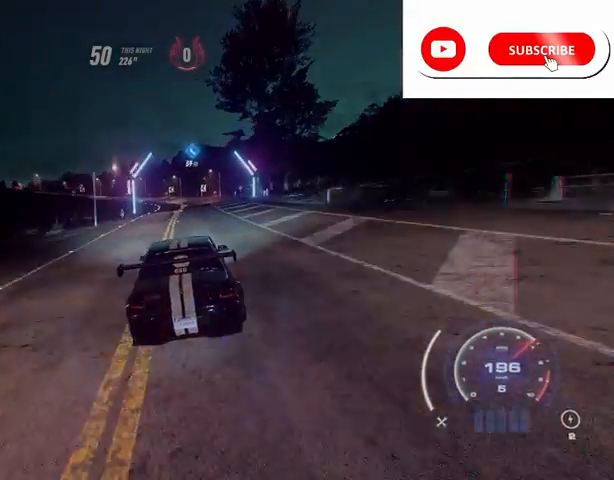
{"buttons": ["R2"], "left_stick": "left", "right_stick": "center", "events": [[42, "A", "up"], [334, "left_stick", "left"]]}
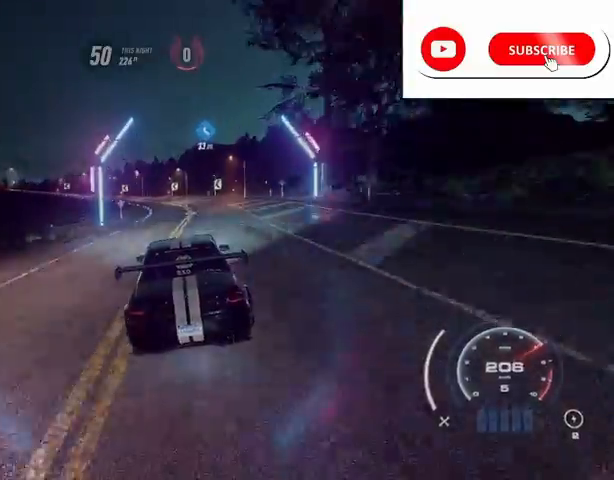
{"buttons": ["R2"], "left_stick": "left", "right_stick": "center", "events": [[417, "R2", "up"], [500, "R2", "down"]]}
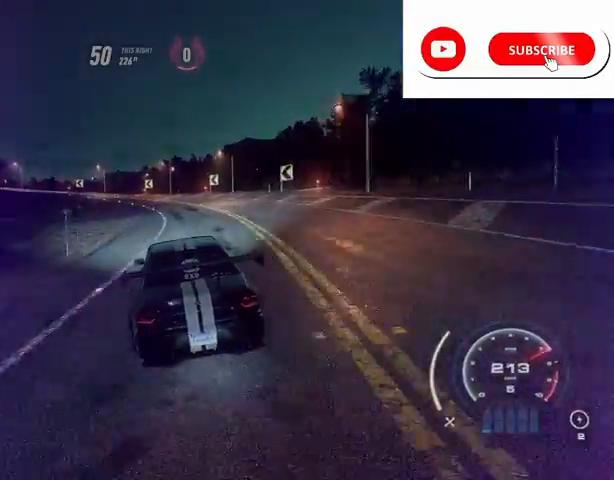
{"buttons": ["R2"], "left_stick": "center", "right_stick": "center", "events": [[417, "left_stick", "center"]]}
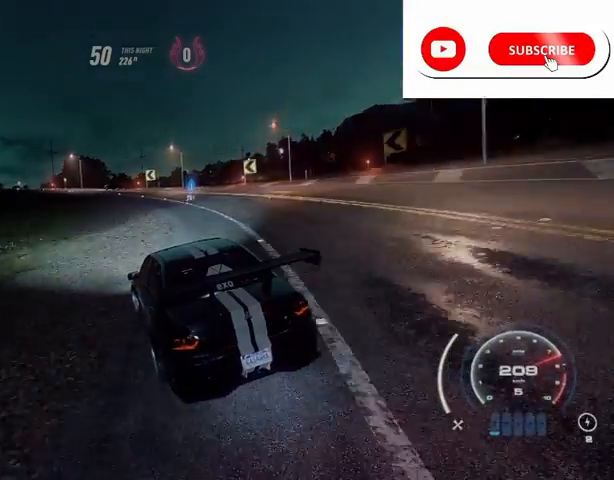
{"buttons": ["R2"], "left_stick": "center", "right_stick": "center", "events": [[41, "left_stick", "left"], [208, "left_stick", "center"]]}
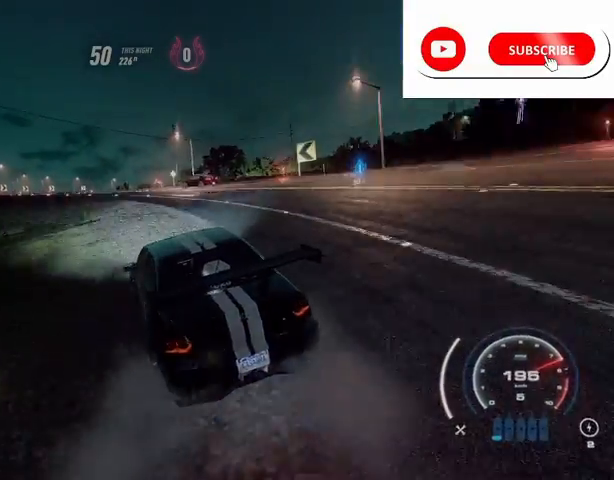
{"buttons": ["R2"], "left_stick": "left", "right_stick": "center", "events": [[251, "left_stick", "left"]]}
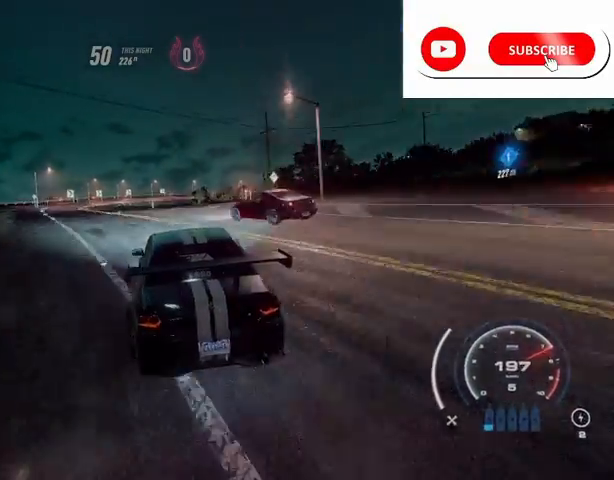
{"buttons": ["R2"], "left_stick": "center", "right_stick": "center", "events": [[83, "left_stick", "center"]]}
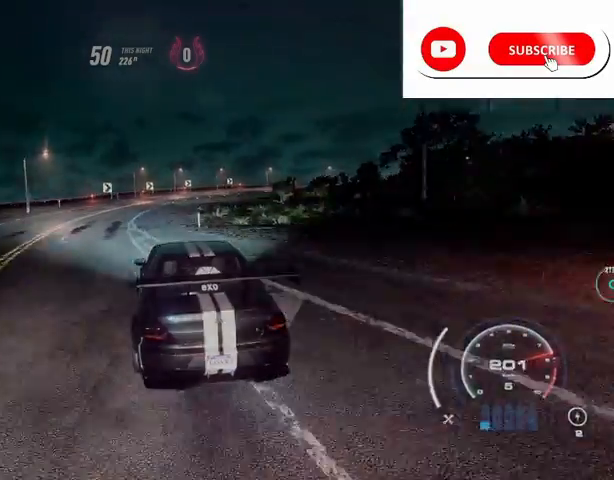
{"buttons": ["R2"], "left_stick": "right", "right_stick": "center", "events": [[84, "left_stick", "right"], [167, "R2", "up"], [292, "R2", "down"], [334, "left_stick", "center"], [459, "left_stick", "right"]]}
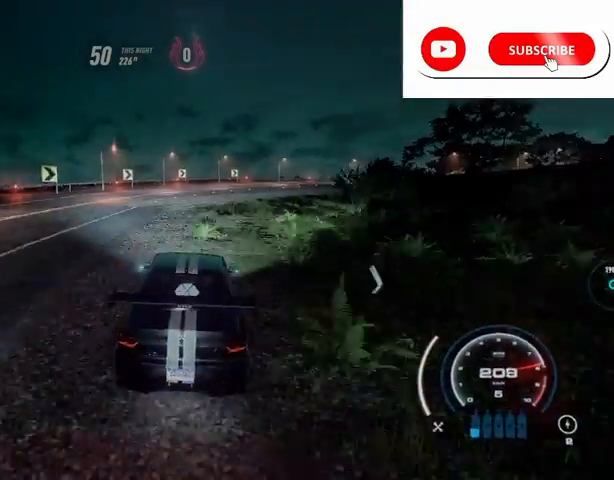
{"buttons": ["L2", "R2"], "left_stick": "right", "right_stick": "center", "events": [[333, "L2", "down"]]}